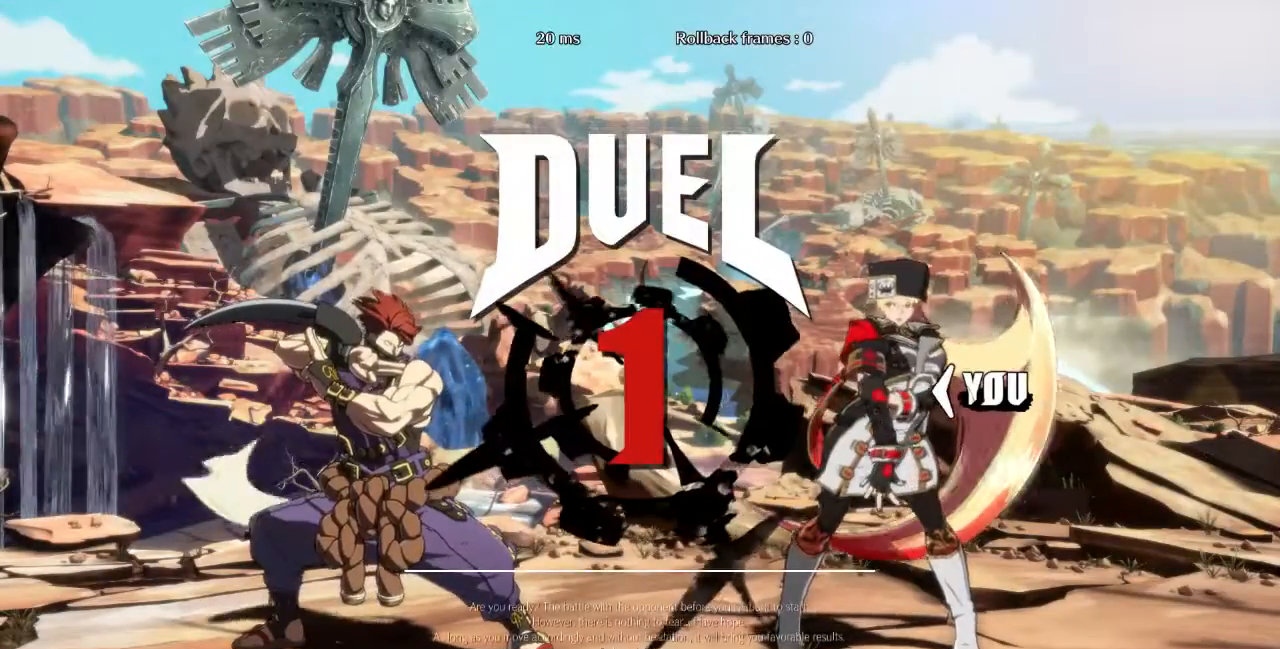
Gameplay with a controller (arcade stick); each line is a JSON object with the inputs held at the frame after it. "events" lists button and stick changes between this image and that frame as [ms after this image, input, new state], when the widget could be followed in between. Not read: L3 R3 SELECT START.
{"buttons": ["DPAD_DOWN"], "events": [[67, "DPAD_LEFT", "up"], [400, "DPAD_DOWN", "down"]]}
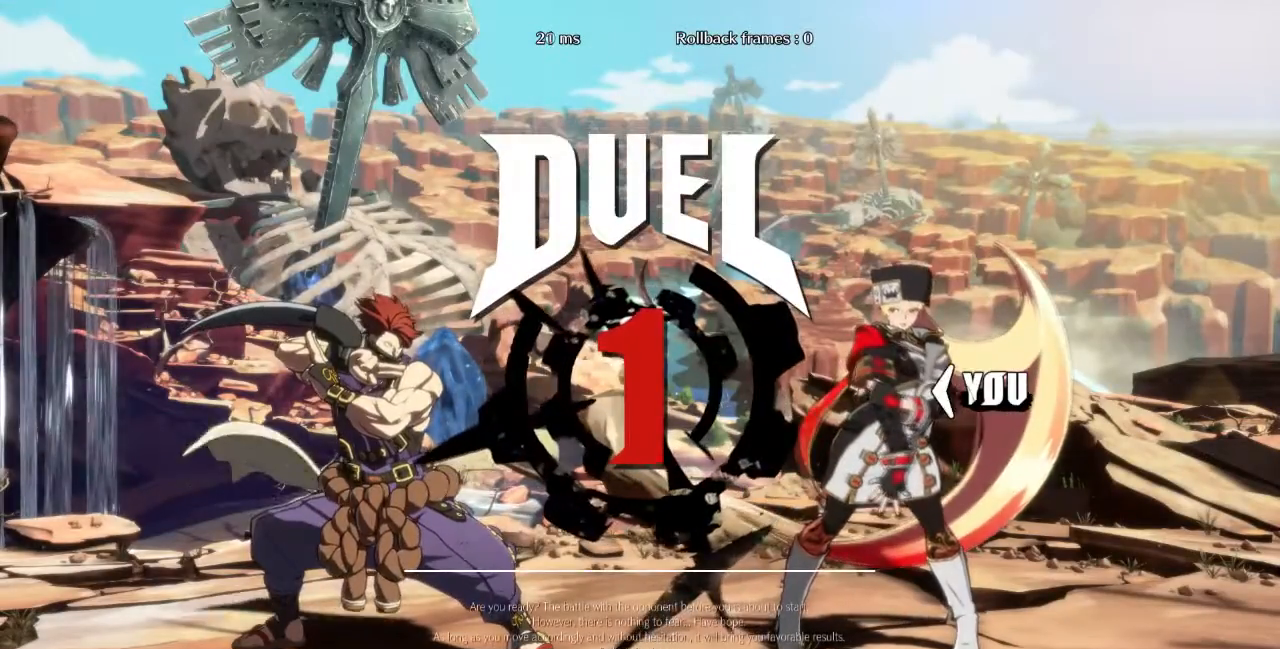
{"buttons": []}
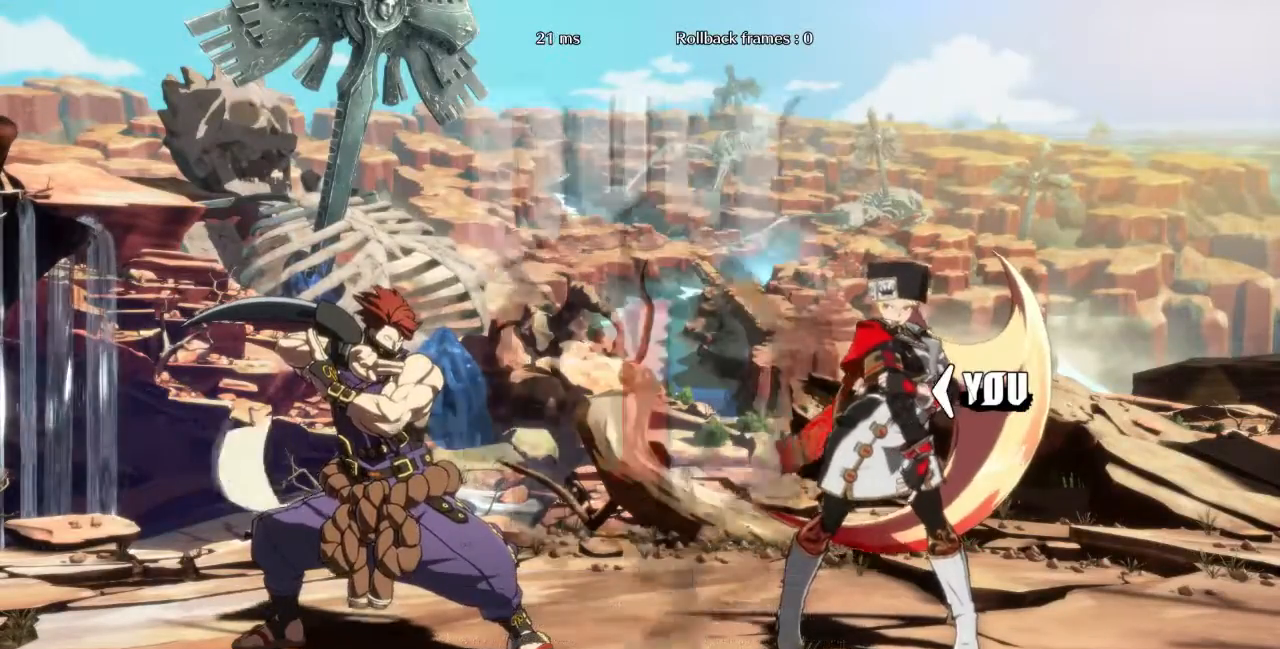
{"buttons": ["DPAD_DOWN", "DPAD_RIGHT"], "events": [[233, "DPAD_RIGHT", "down"], [267, "DPAD_DOWN", "down"]]}
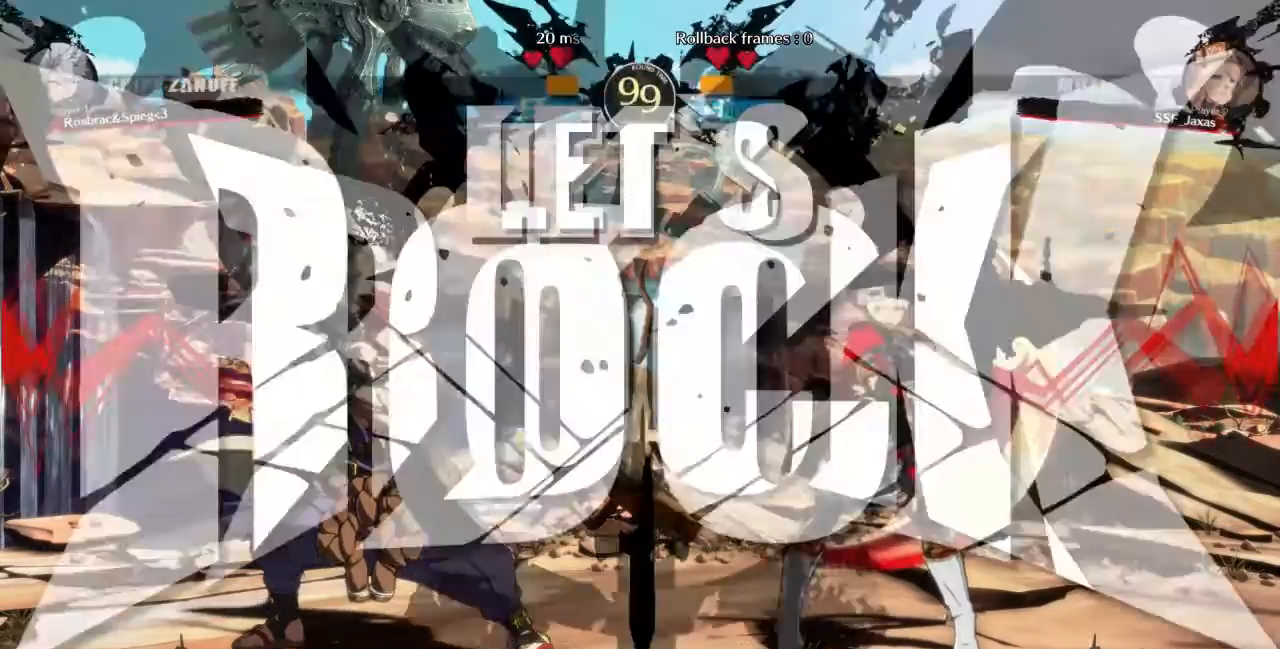
{"buttons": ["DPAD_DOWN", "DPAD_RIGHT"], "events": []}
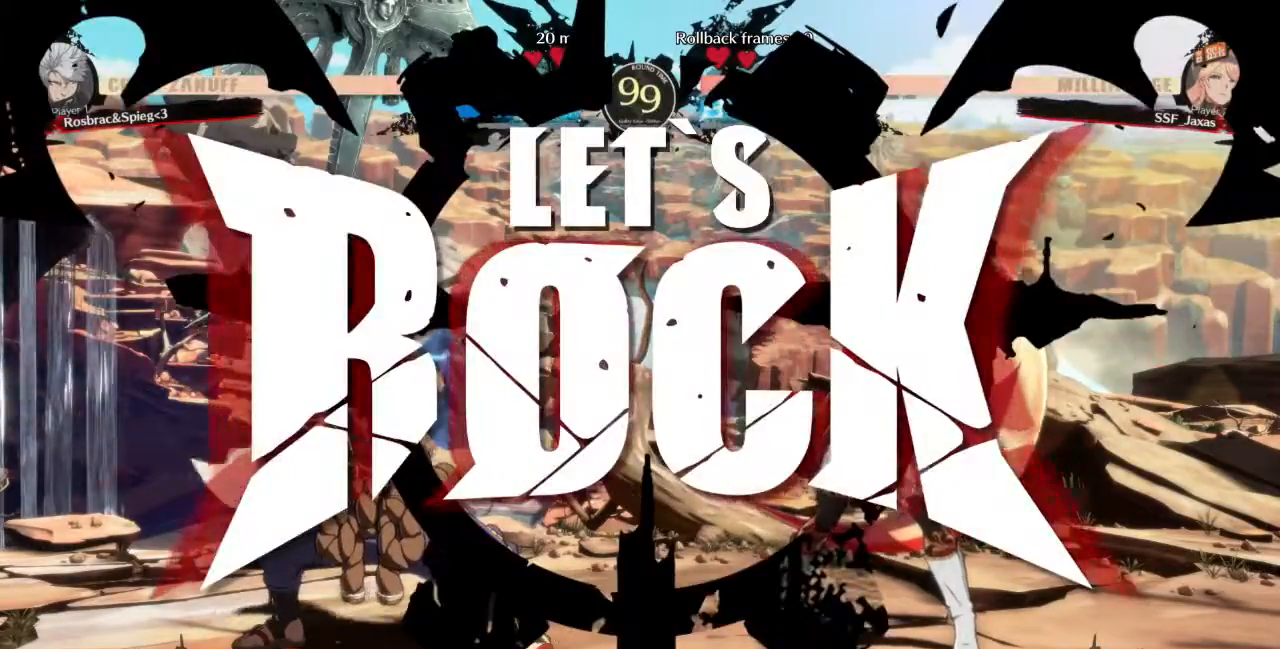
{"buttons": ["DPAD_RIGHT"], "events": [[233, "SQUARE", "down"], [300, "SQUARE", "up"], [467, "DPAD_DOWN", "up"]]}
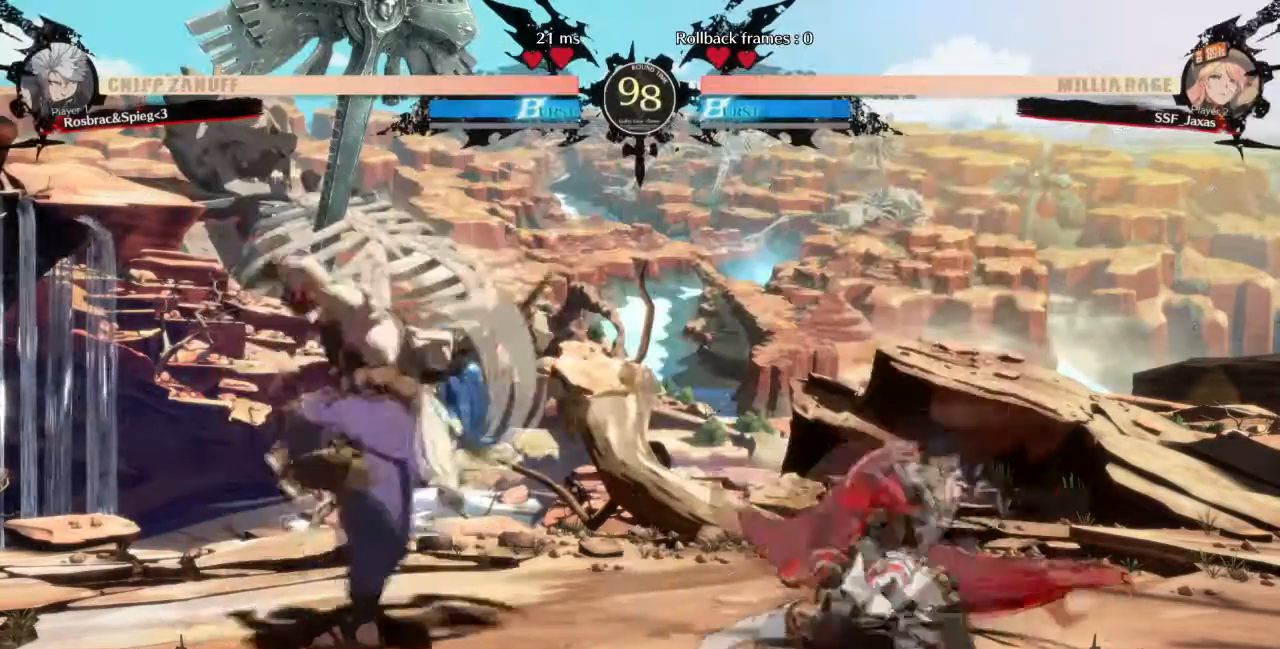
{"buttons": ["DPAD_RIGHT"], "events": [[267, "DPAD_RIGHT", "up"], [301, "DPAD_LEFT", "down"], [367, "DPAD_LEFT", "up"], [434, "DPAD_RIGHT", "down"]]}